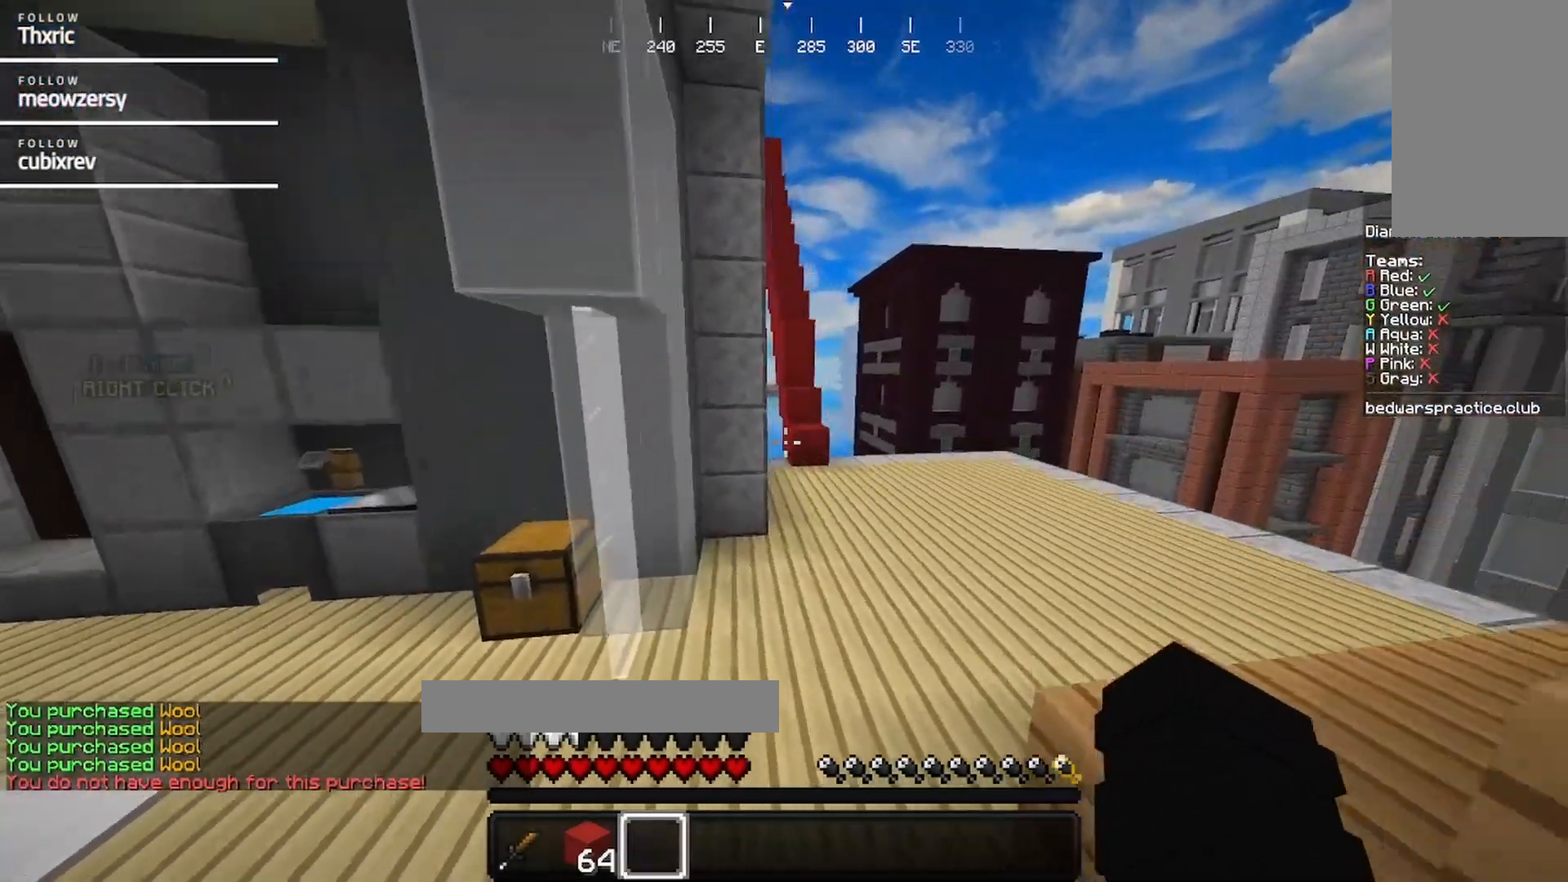
Gameplay with keyboard and mouse; each line is a JSON object with the keys and mouse buttons held at the frame after it. "events" lists presses ("down") and releases ("up") of "a", "d", "s", "w", "mouse_left" and "mouse_right" between this image and that frame as [ms after this image, input, new state], when the widget could be followed in between. "mouse_left", "mouse_right" = the "left", "right" buttons of the "mouse" list. No other keys are recorded. Fast repeated clicks can show as one long hold. Mouse movement is not recorded.
{"keys": ["w"], "mouse": [], "events": [[484, "d", "up"]]}
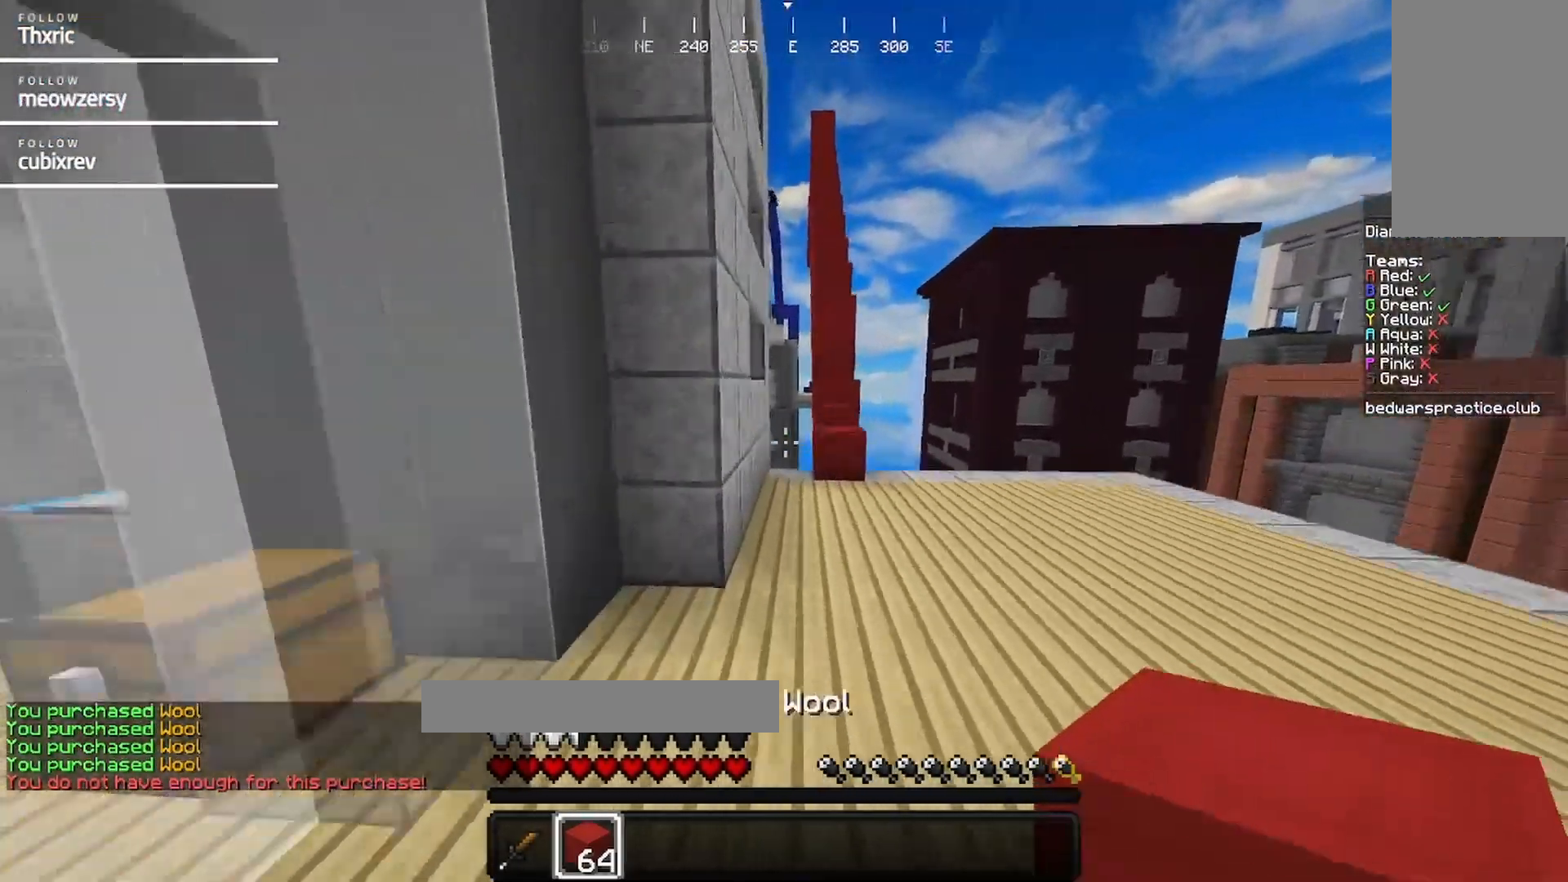
{"keys": ["d", "w"], "mouse": [], "events": [[200, "d", "down"]]}
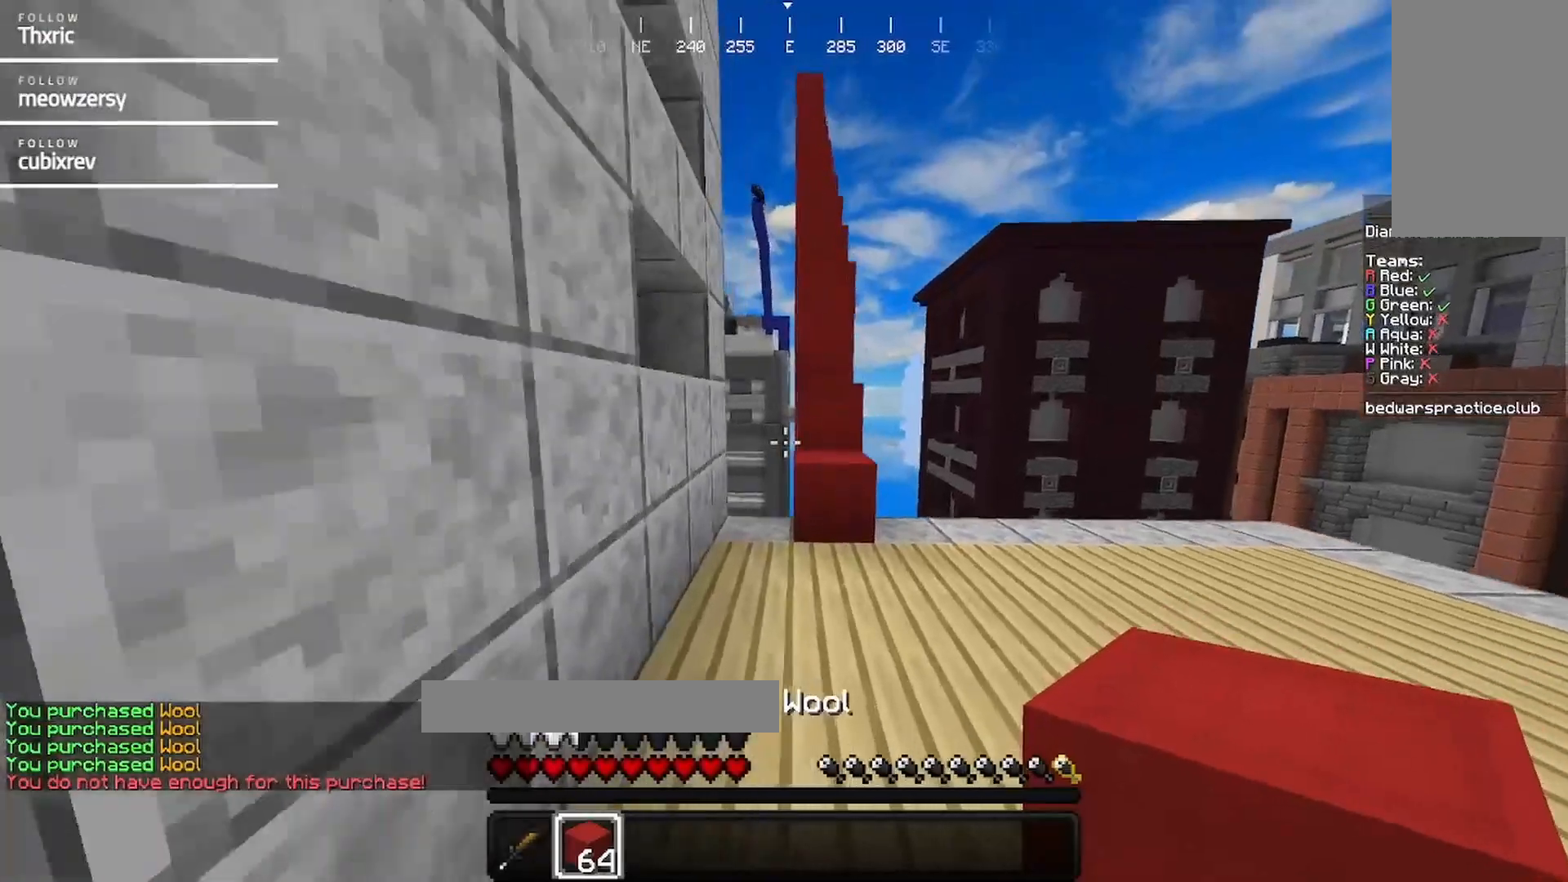
{"keys": ["w"], "mouse": [], "events": [[117, "d", "up"]]}
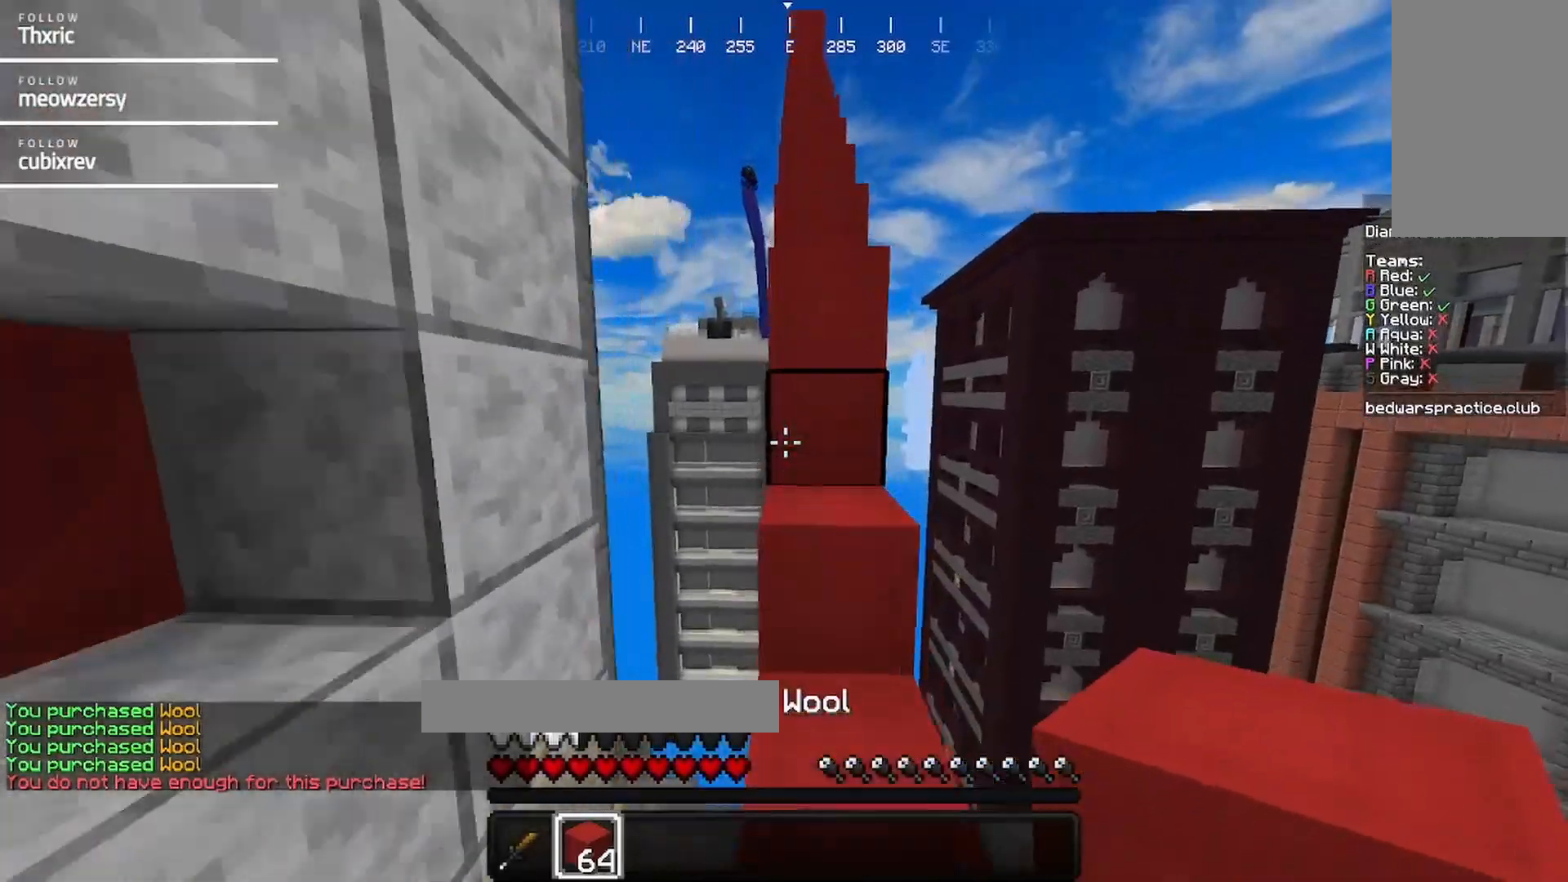
{"keys": ["d", "w"], "mouse": [], "events": [[450, "d", "down"]]}
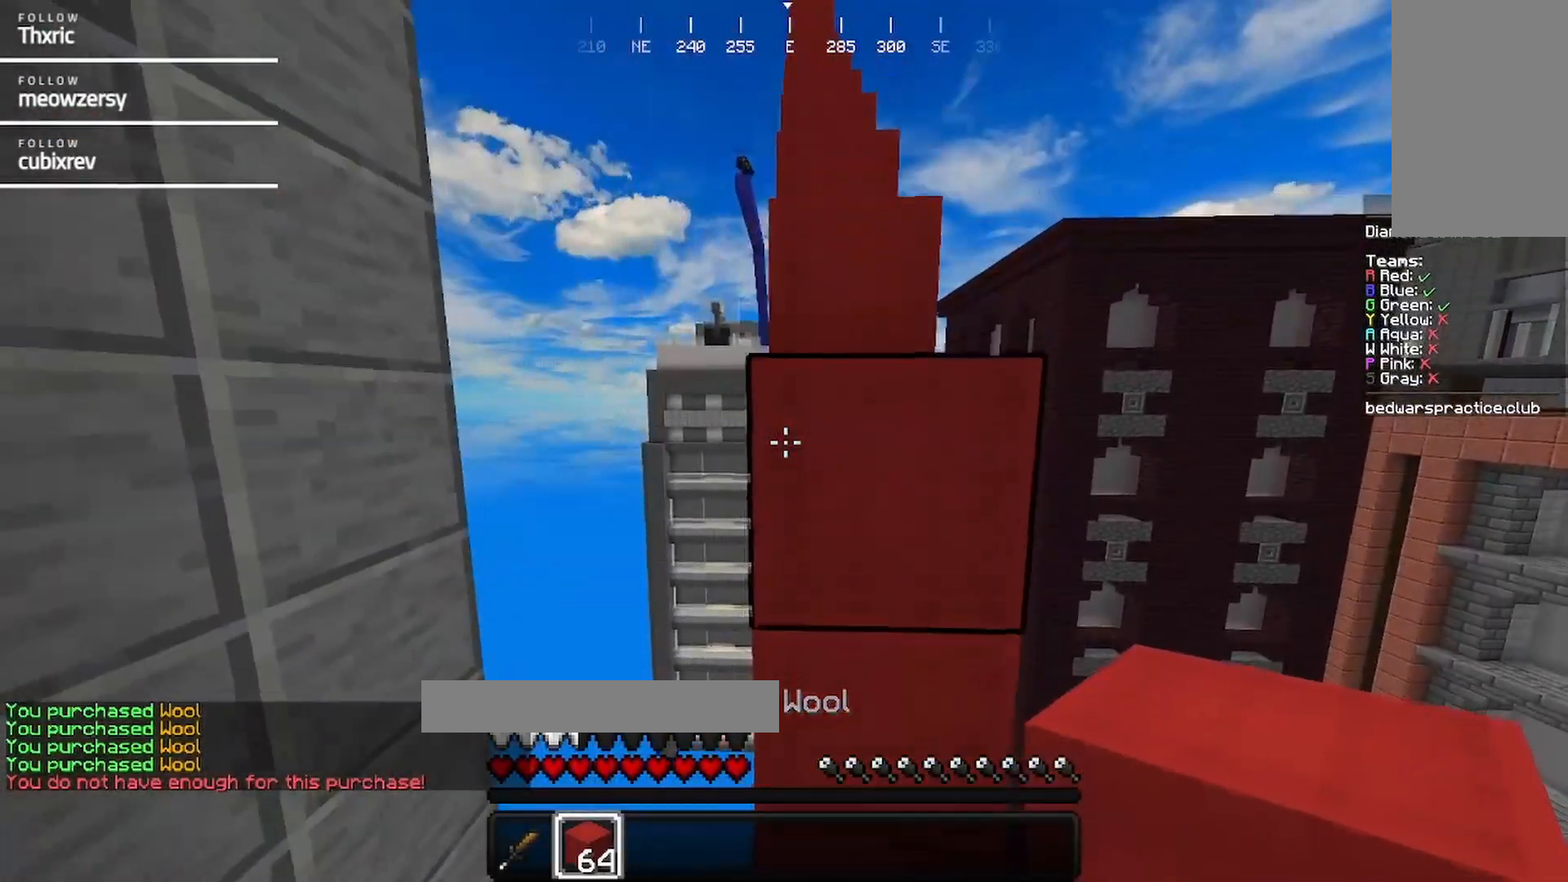
{"keys": ["w"], "mouse": ["right"], "events": [[117, "d", "up"], [484, "mouse_right", "down"]]}
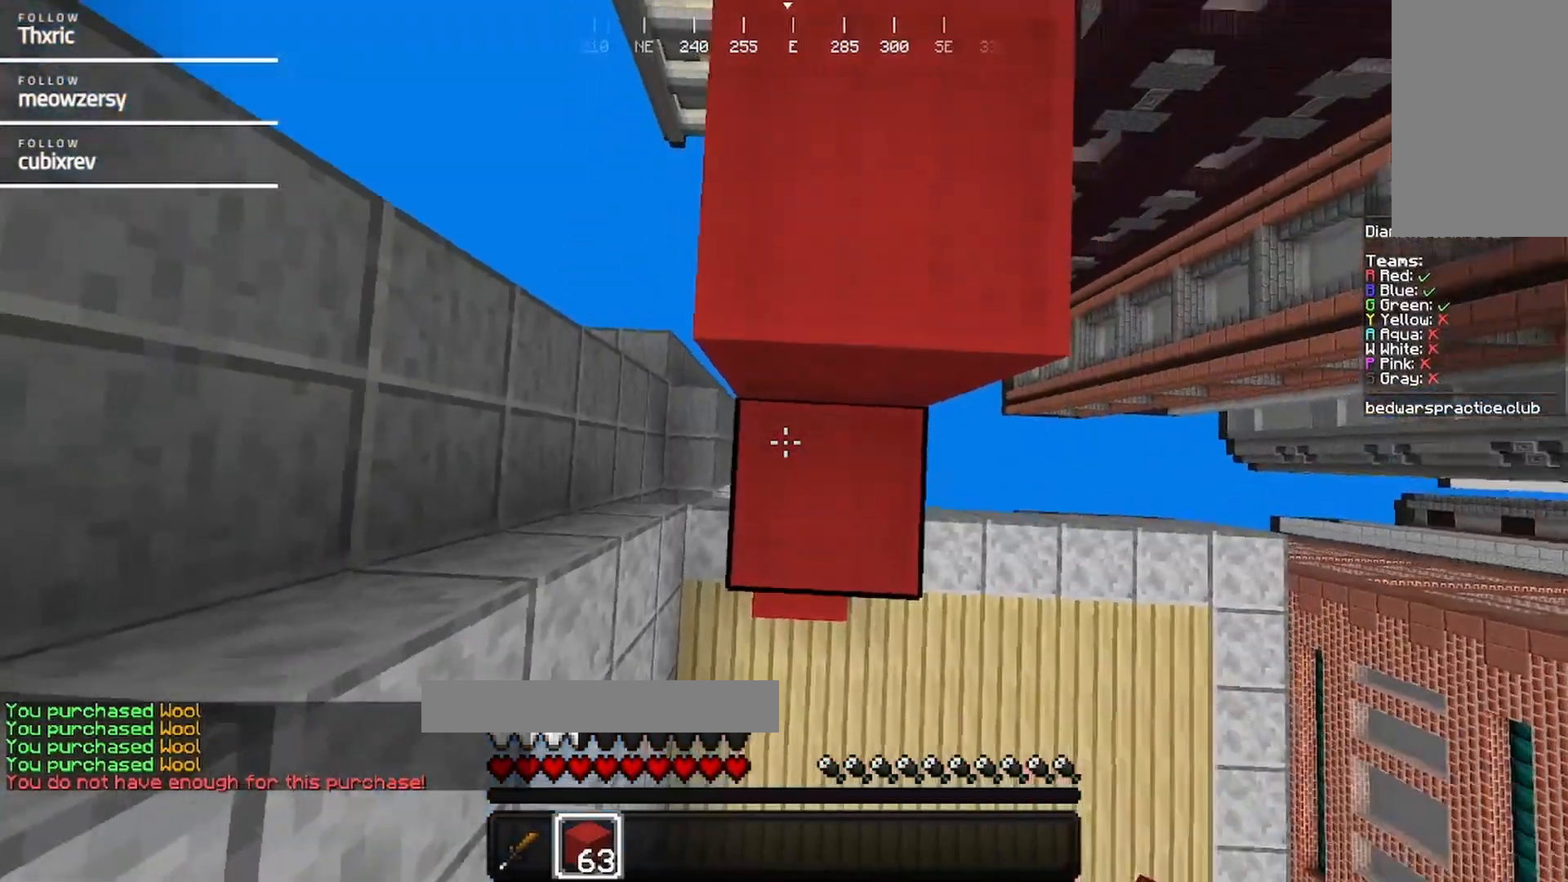
{"keys": ["w"], "mouse": [], "events": [[134, "mouse_right", "up"]]}
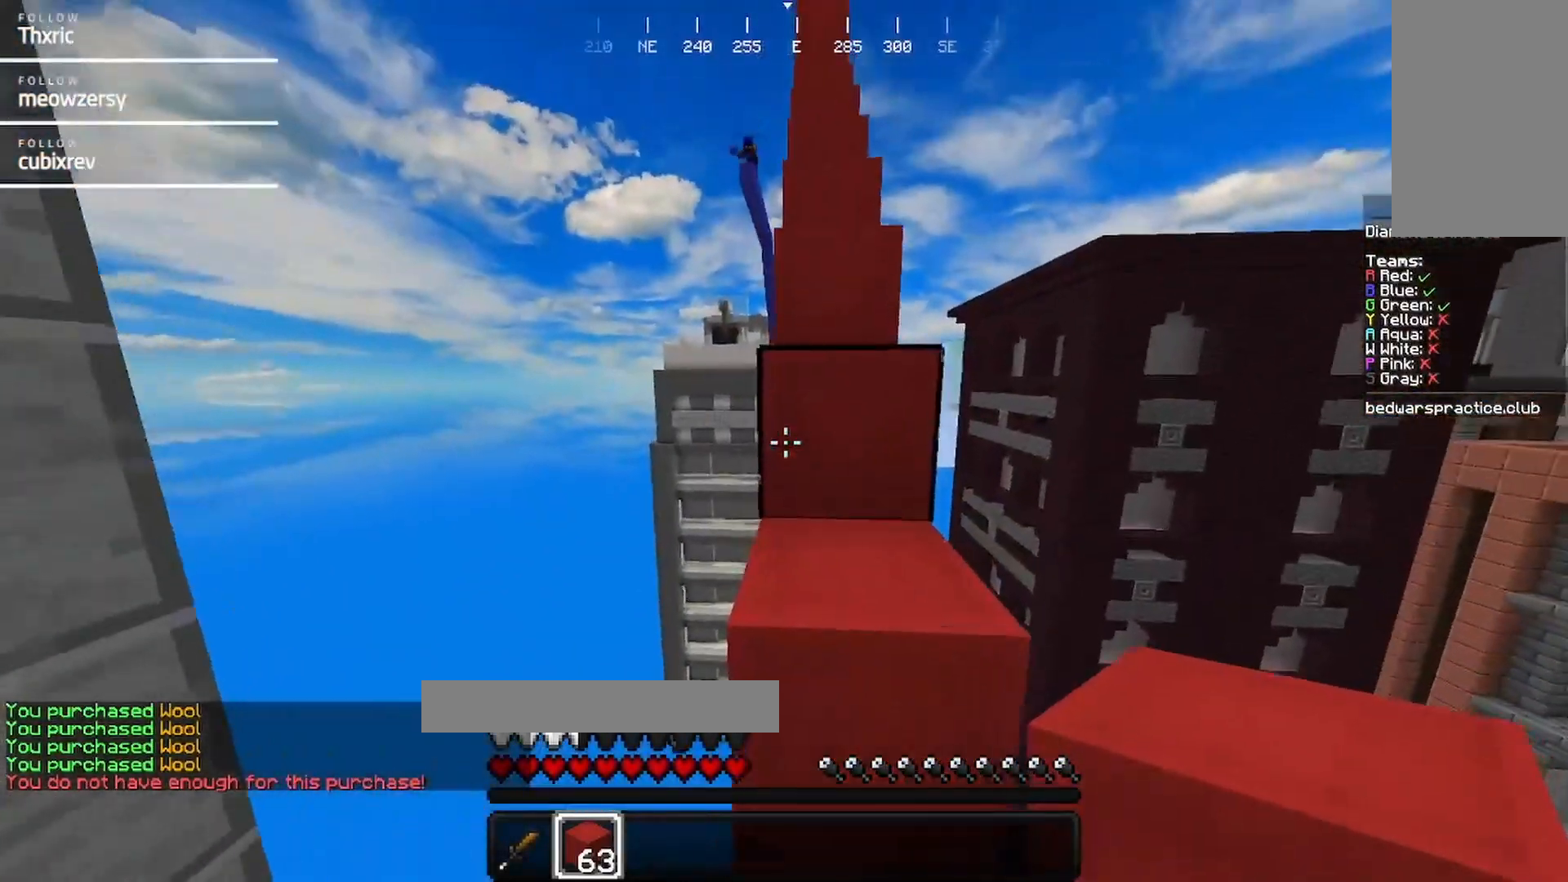
{"keys": ["w"], "mouse": [], "events": [[167, "d", "down"], [334, "d", "up"]]}
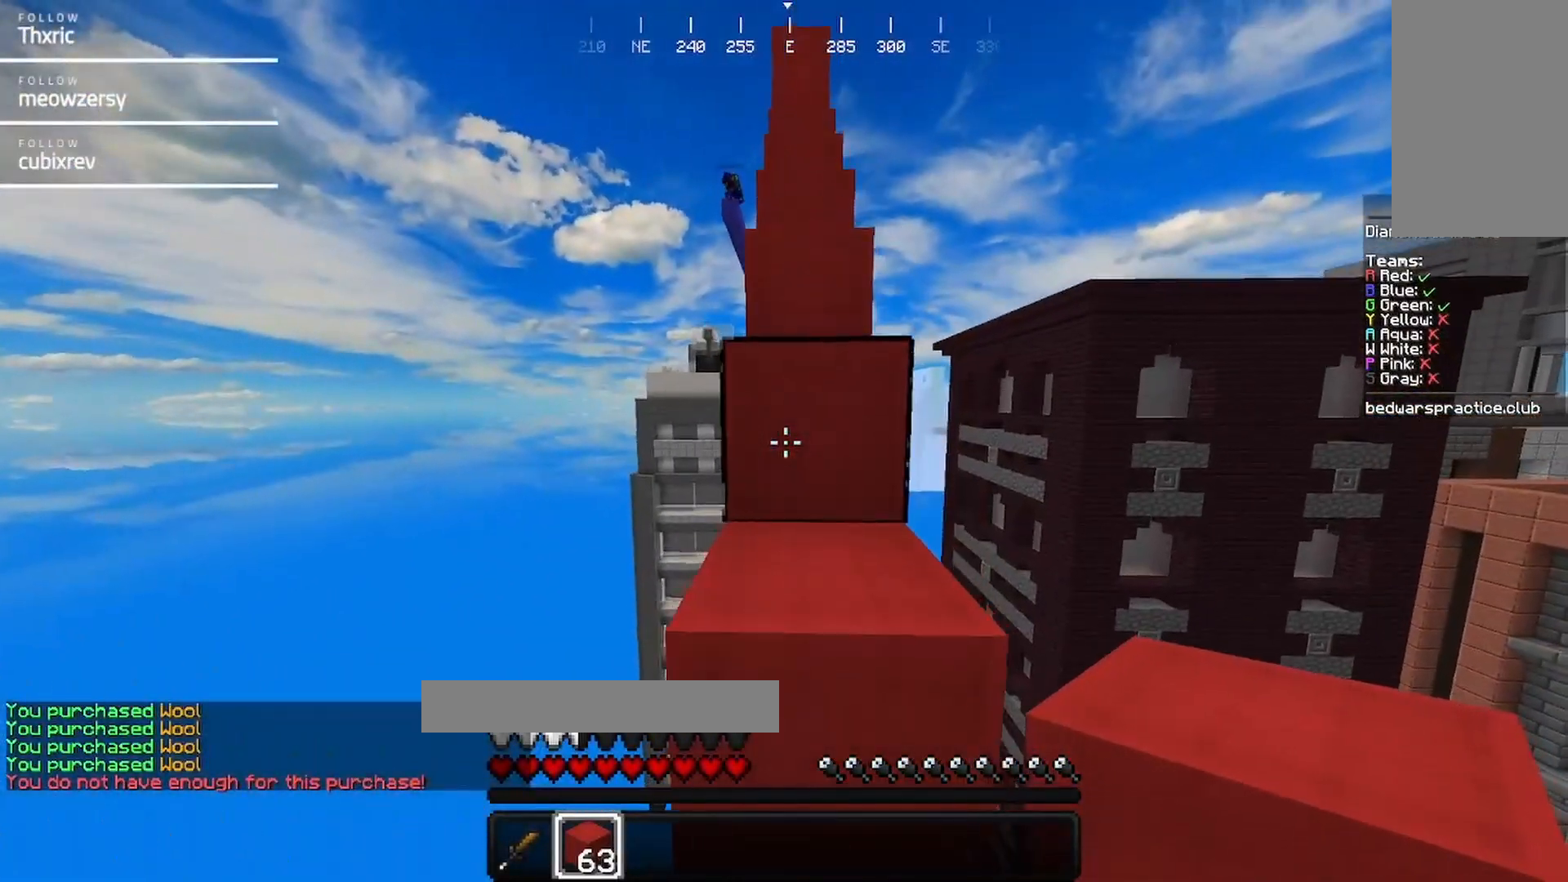
{"keys": ["w"], "mouse": [], "events": []}
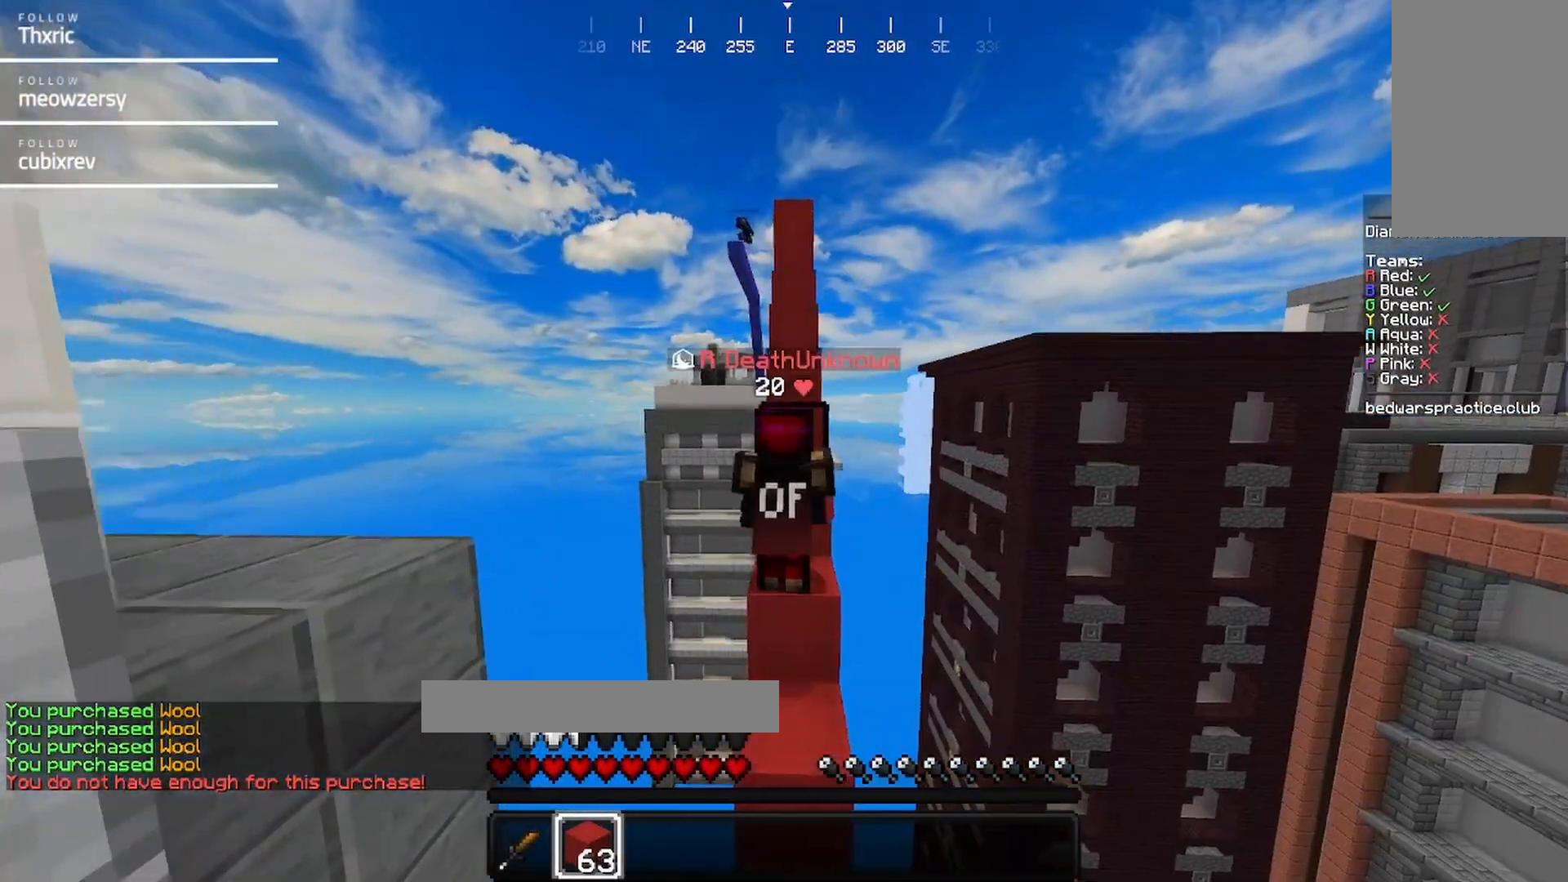
{"keys": ["w"], "mouse": [], "events": []}
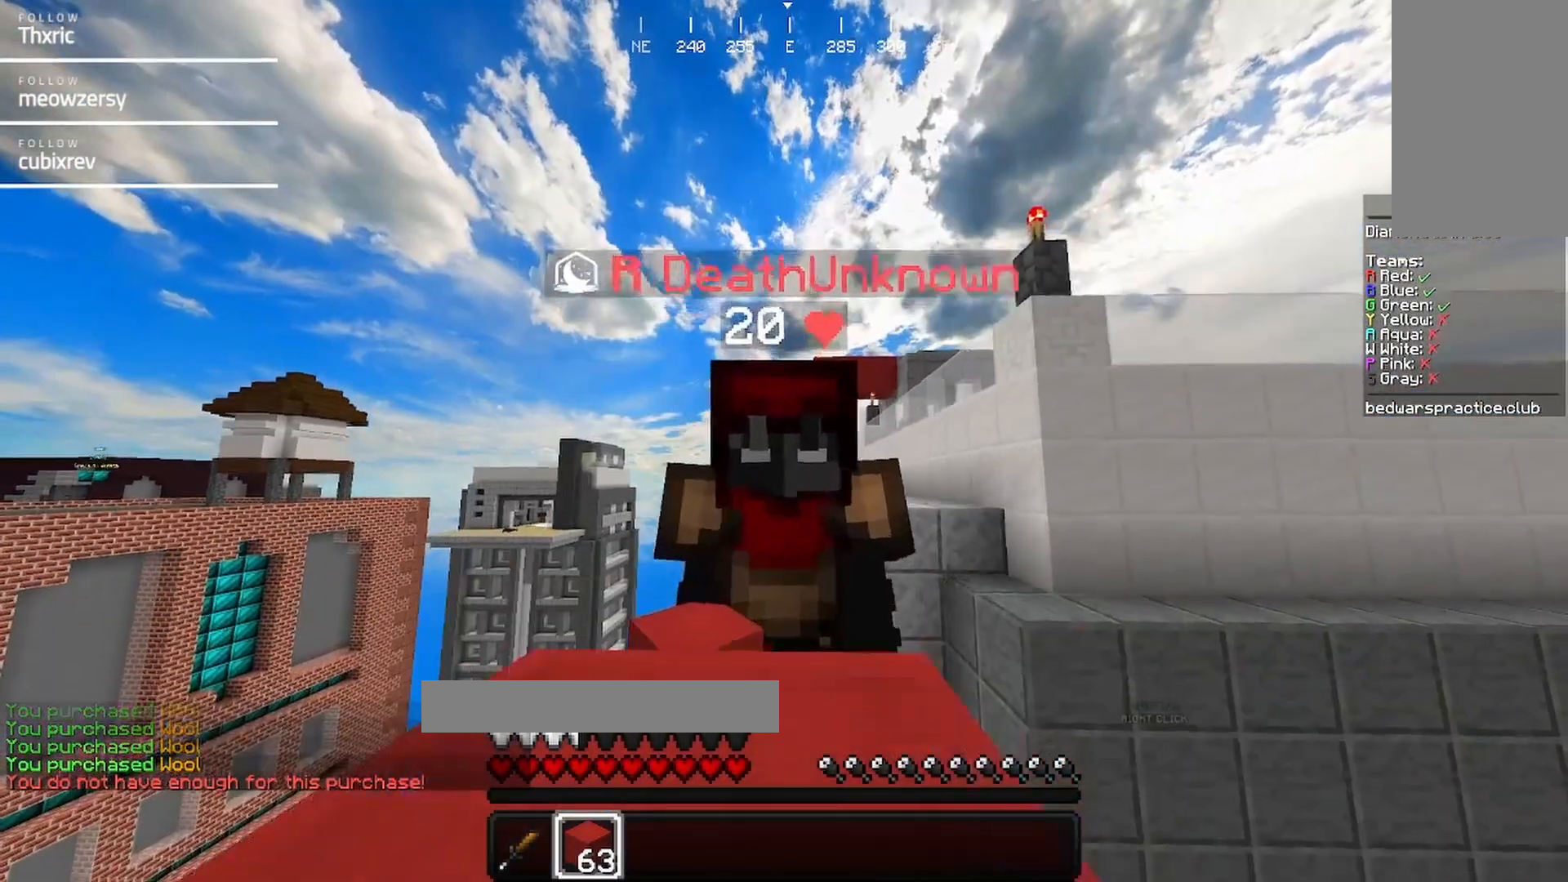
{"keys": ["d", "w"], "mouse": [], "events": [[400, "d", "down"]]}
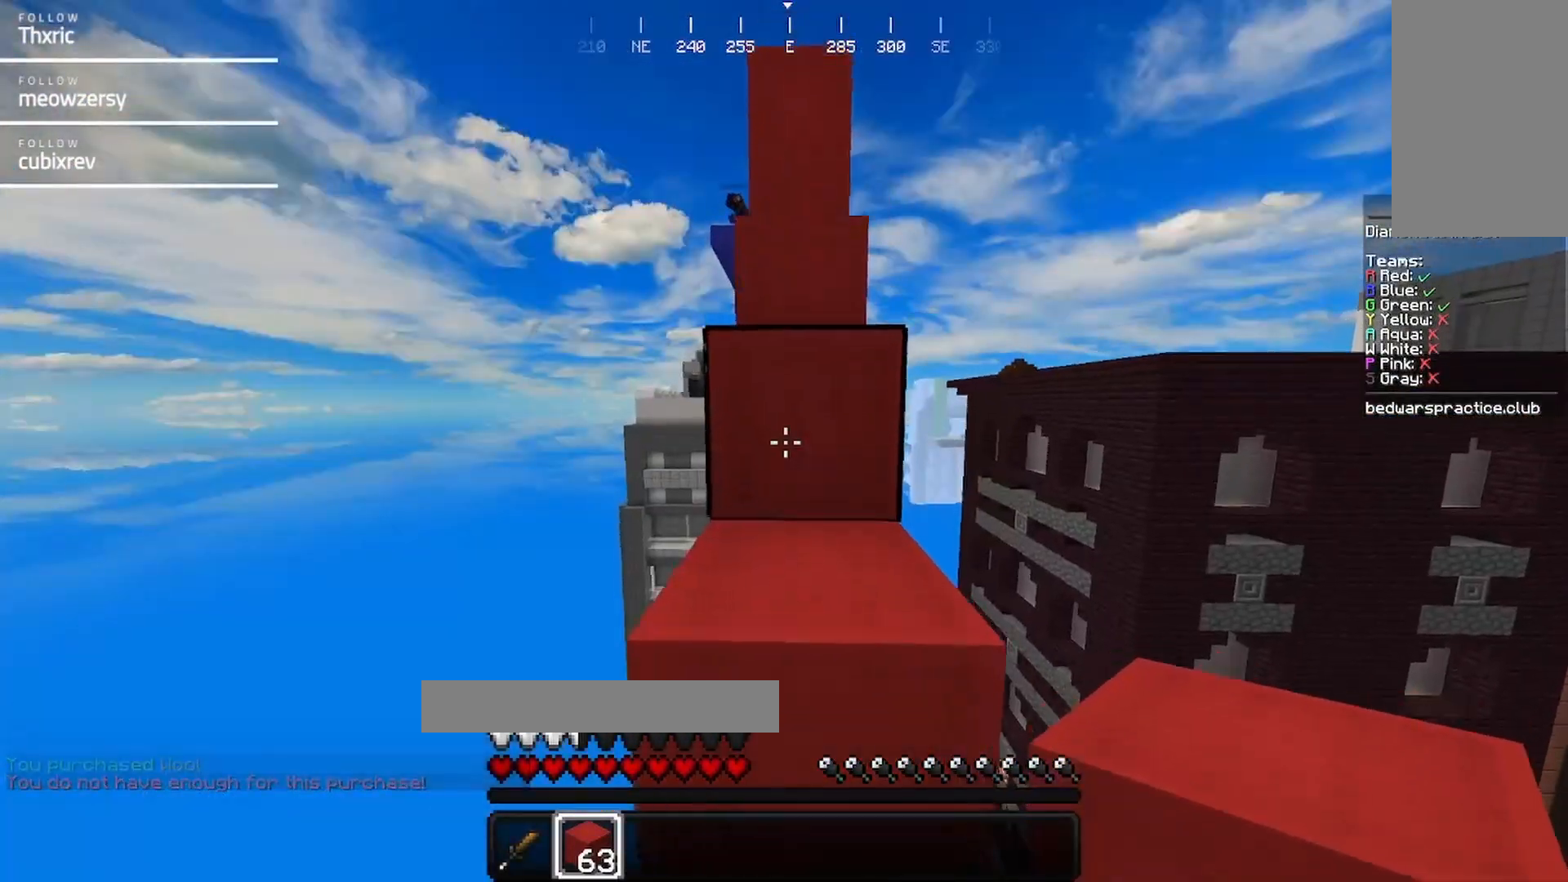
{"keys": ["w"], "mouse": [], "events": [[50, "d", "up"]]}
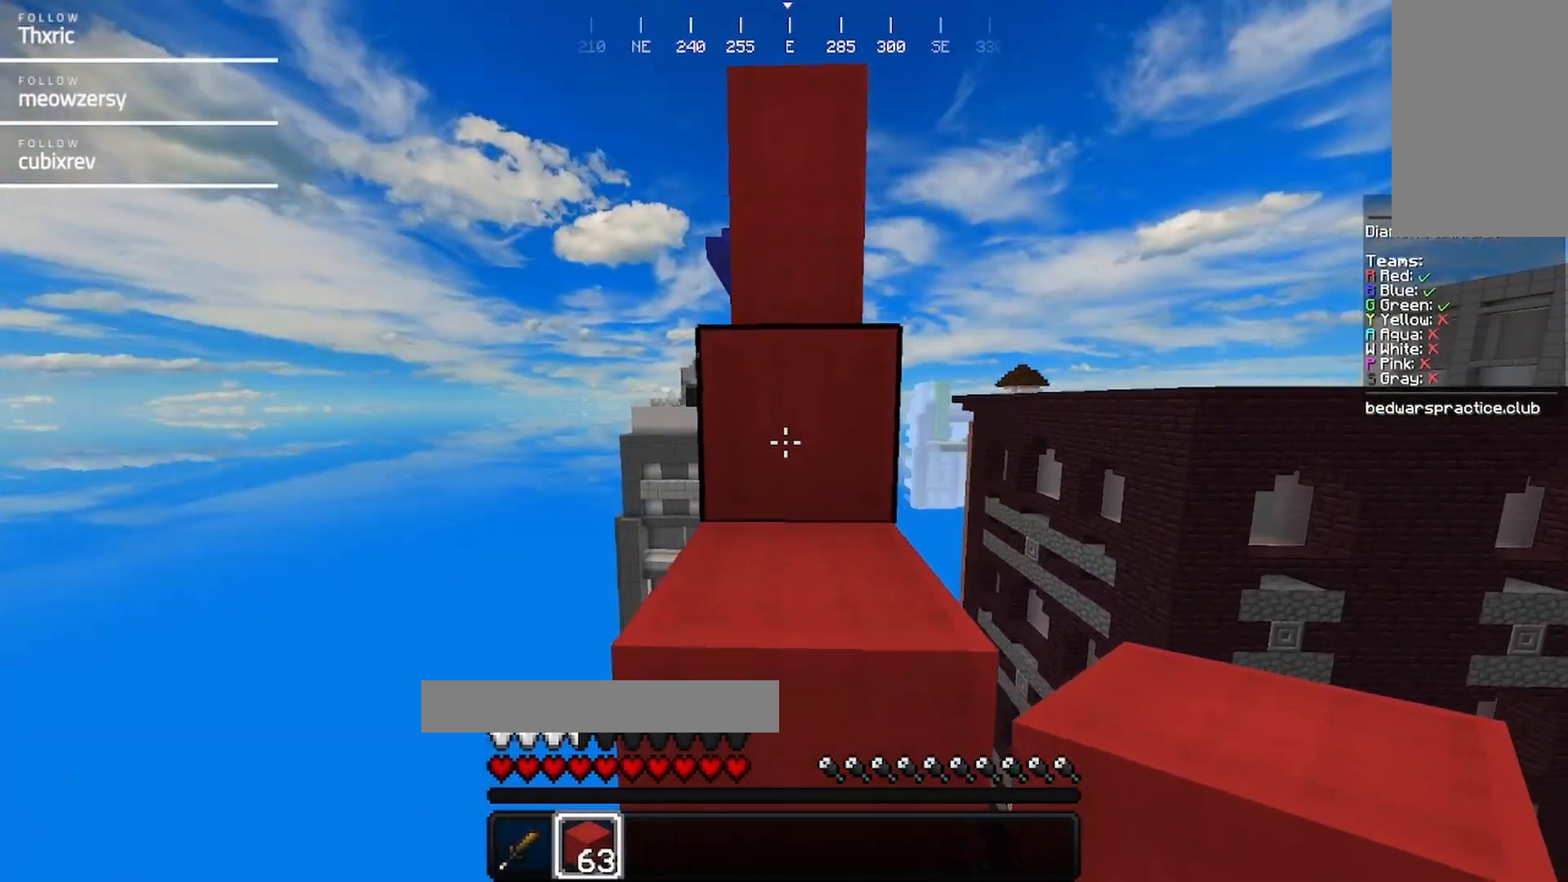
{"keys": ["w"], "mouse": [], "events": []}
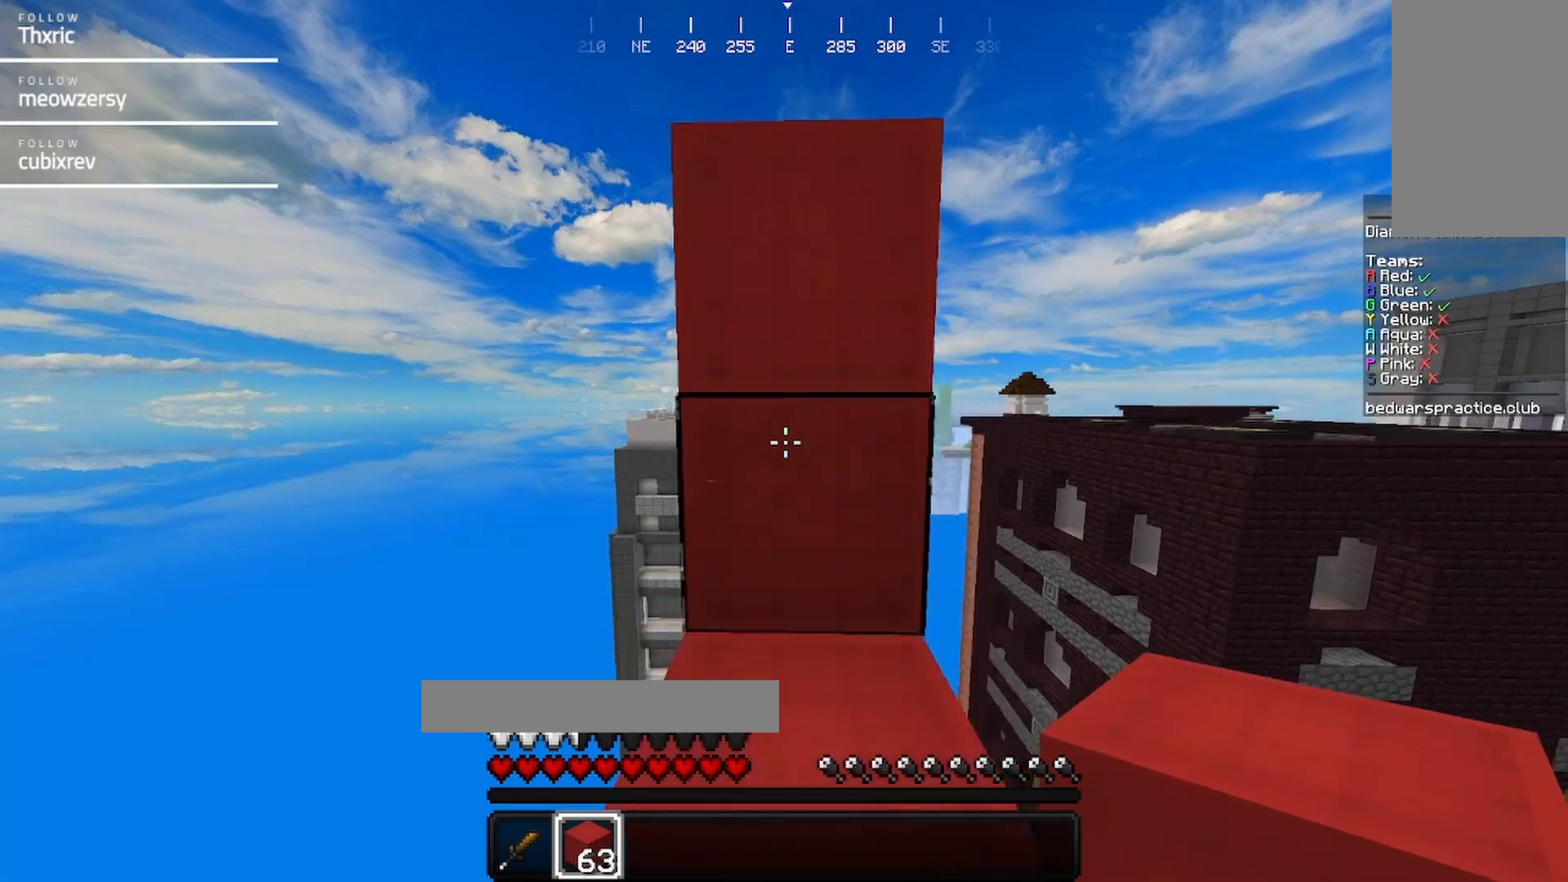
{"keys": [], "mouse": ["left"], "events": [[150, "mouse_left", "down"], [450, "w", "up"]]}
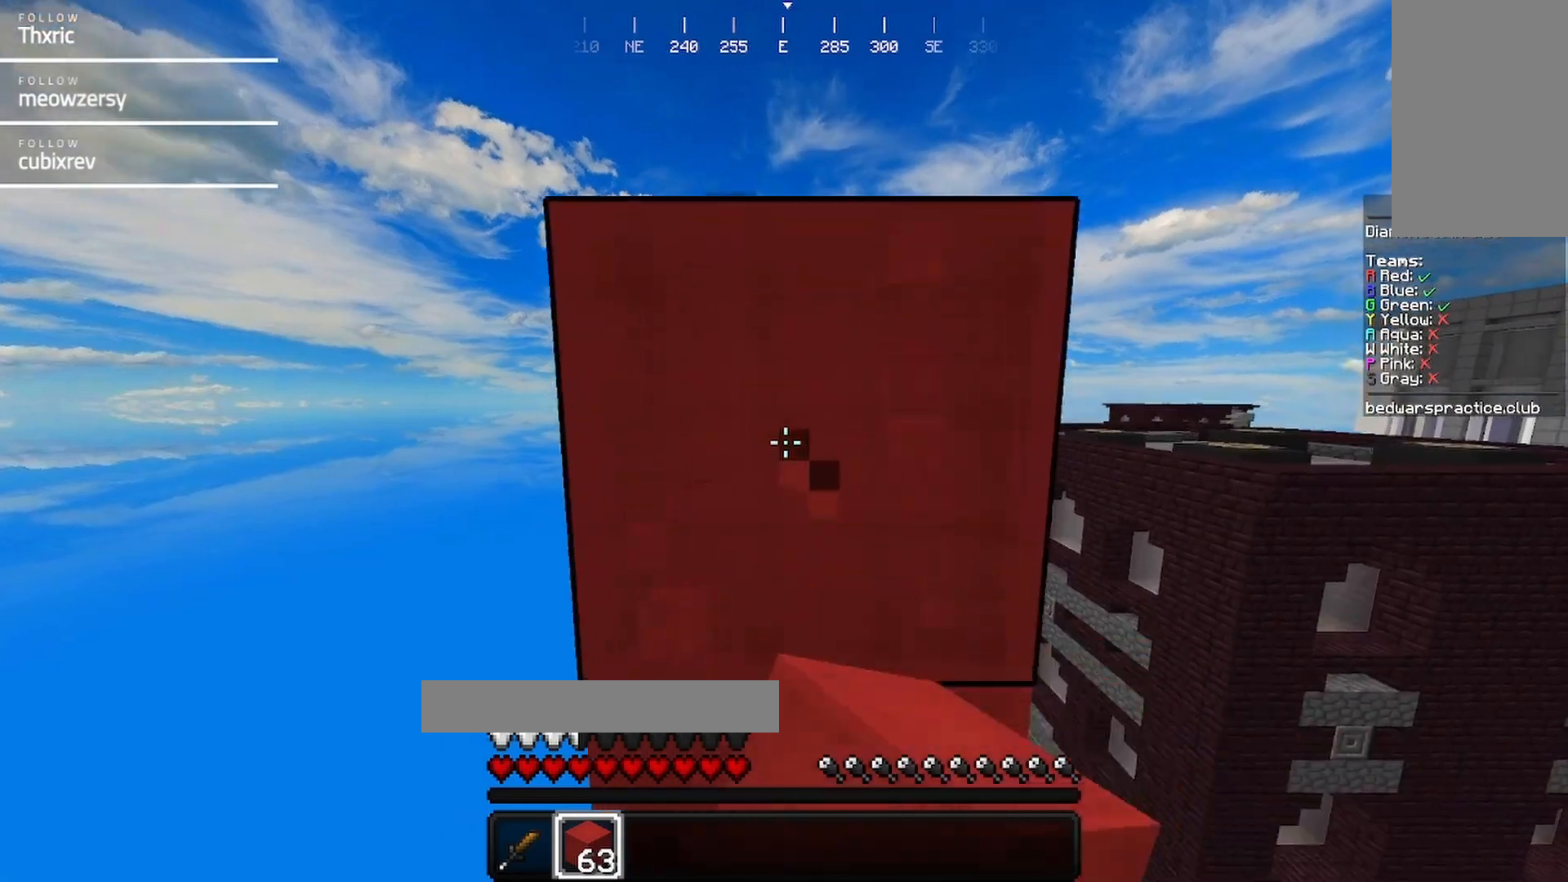
{"keys": [], "mouse": ["left"], "events": []}
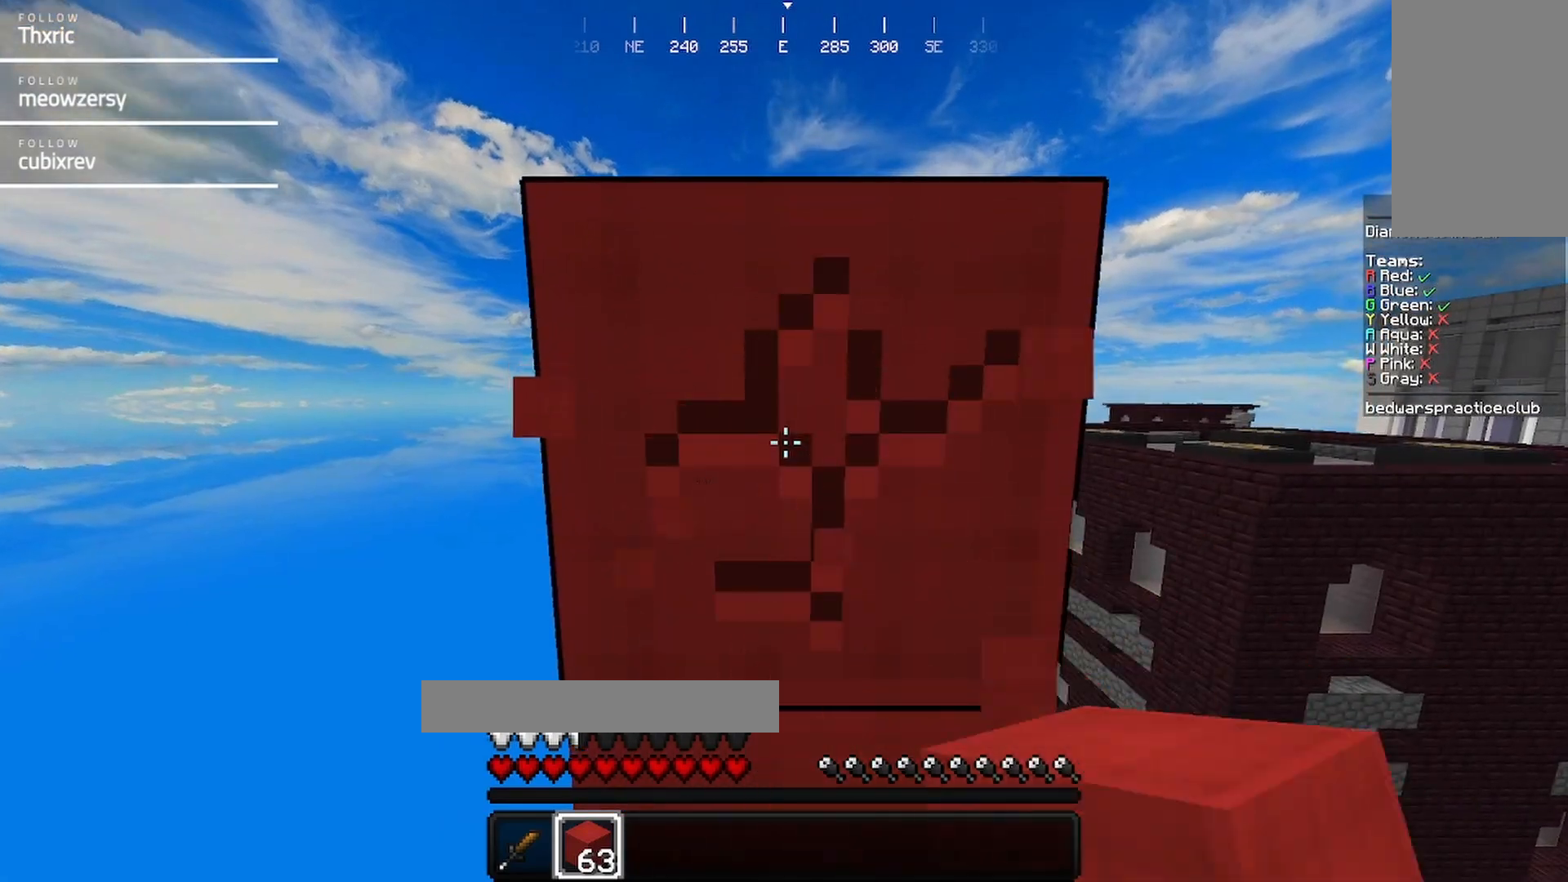
{"keys": [], "mouse": ["left"], "events": [[184, "w", "down"], [334, "w", "up"]]}
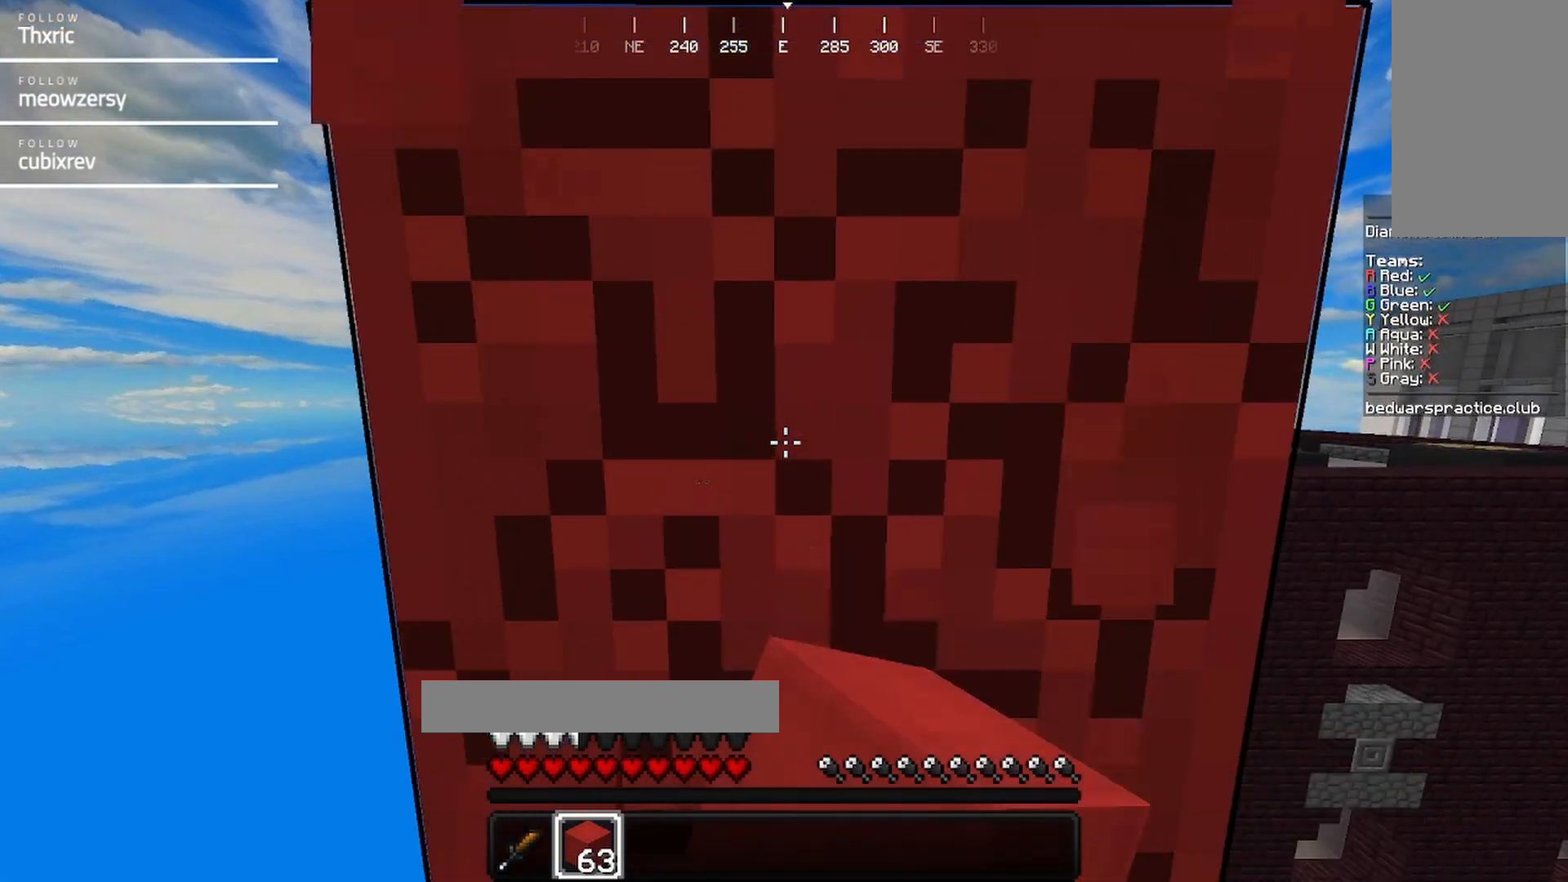
{"keys": ["w"], "mouse": [], "events": [[250, "w", "down"], [350, "mouse_left", "up"]]}
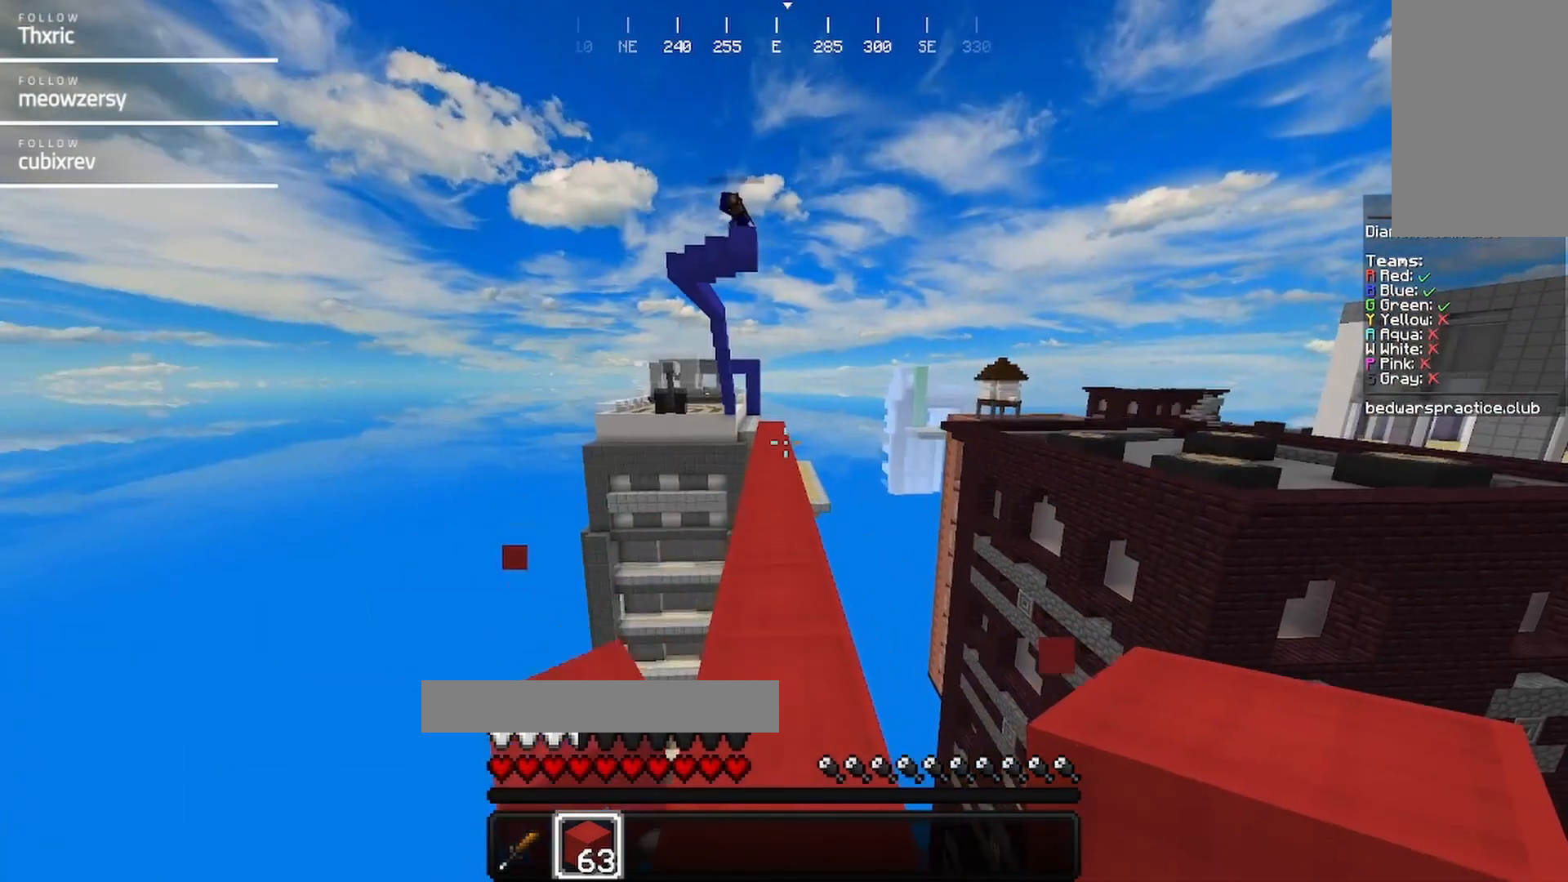
{"keys": ["w"], "mouse": [], "events": []}
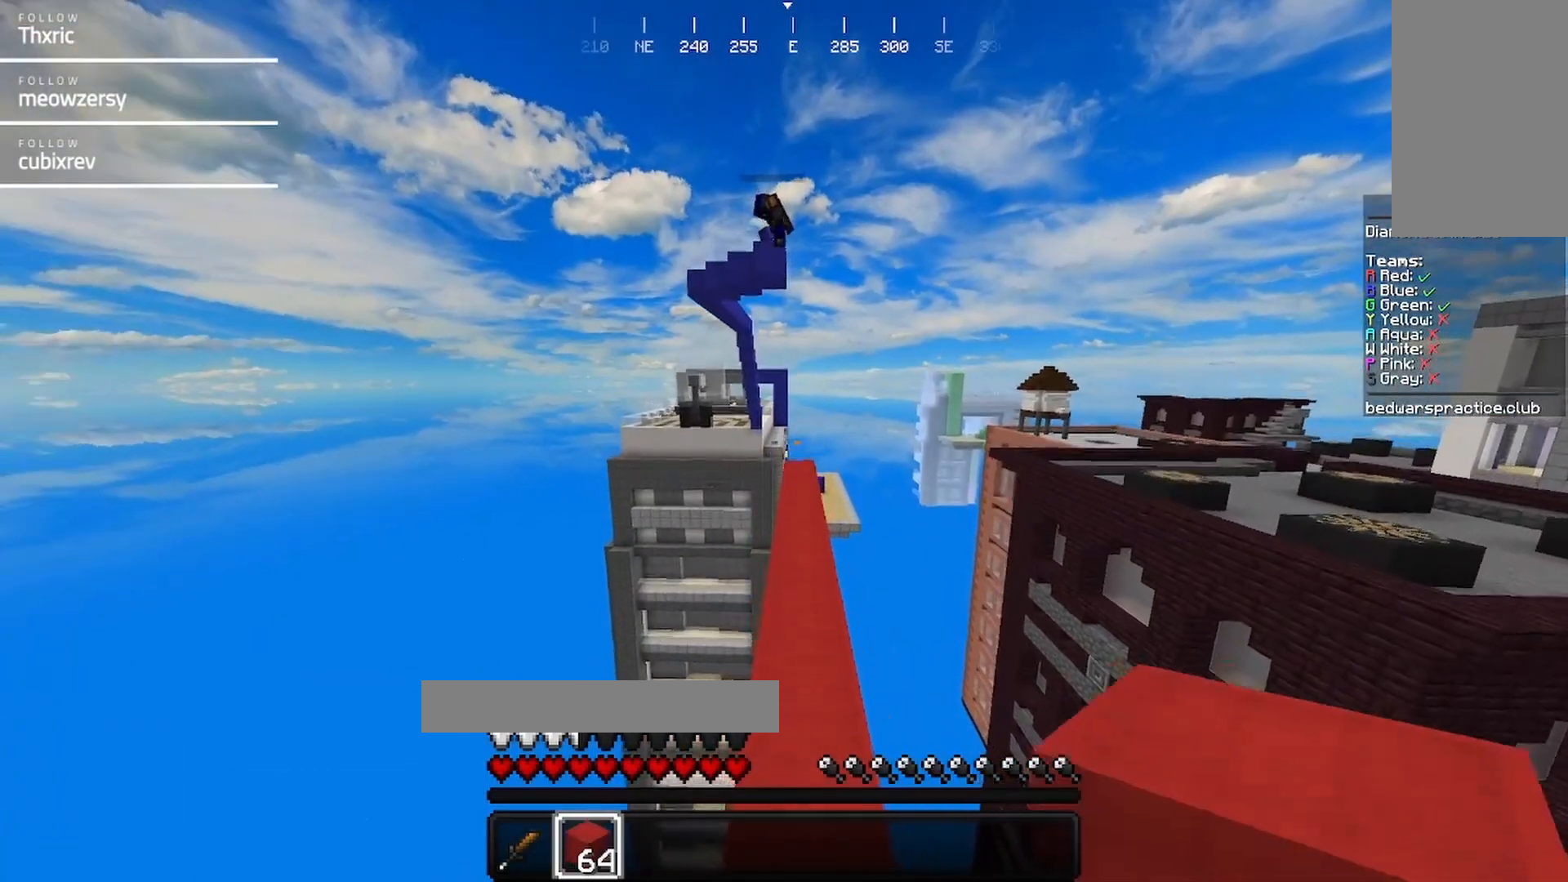
{"keys": [], "mouse": [], "events": [[500, "w", "up"]]}
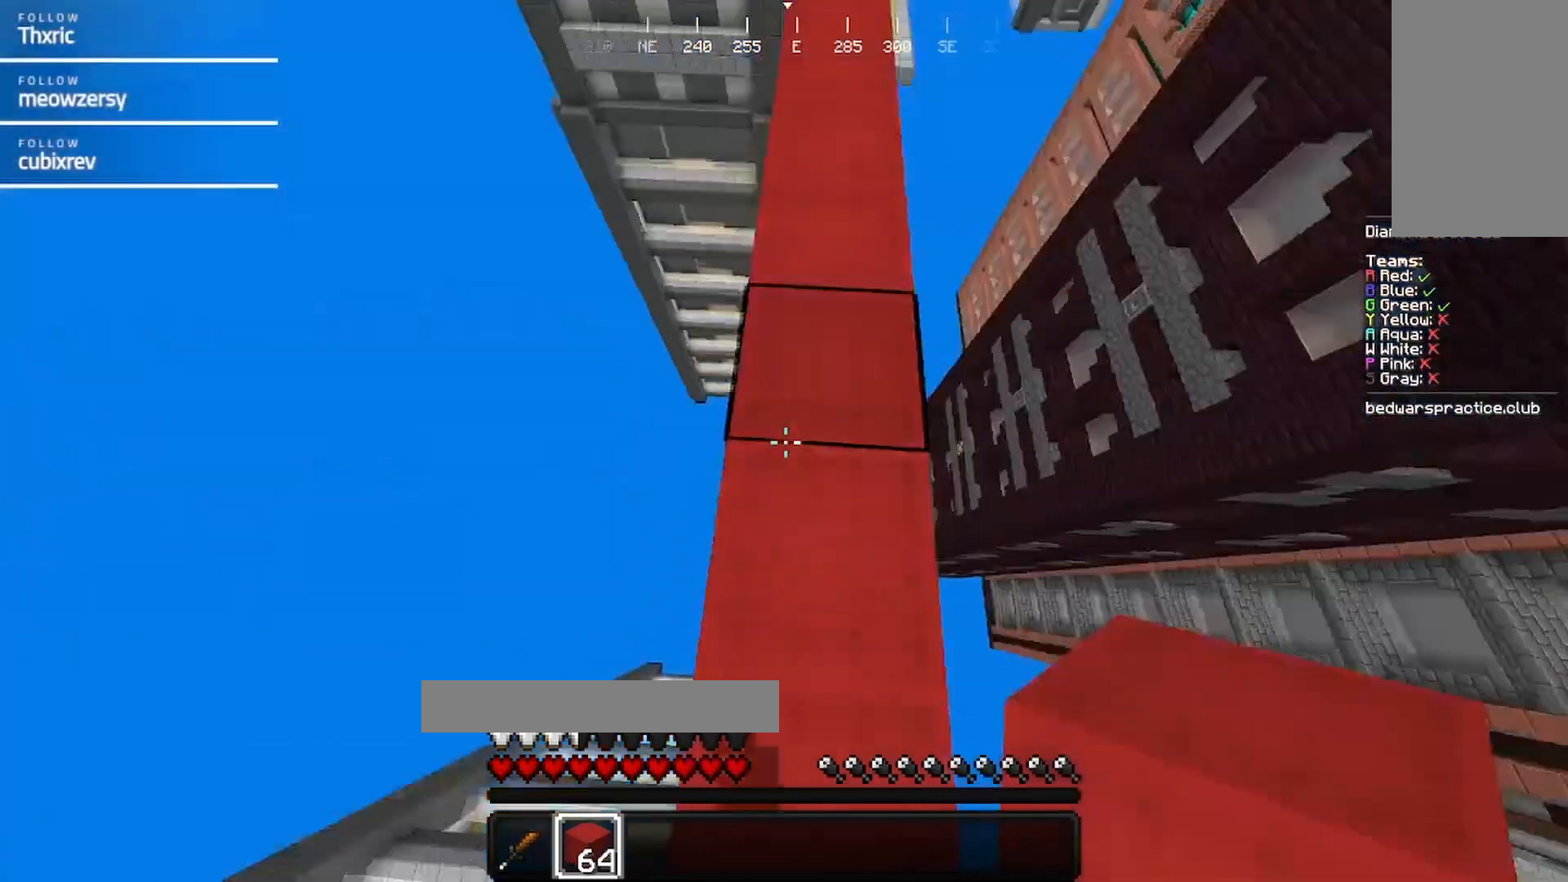
{"keys": [], "mouse": ["right"], "events": [[367, "mouse_right", "down"]]}